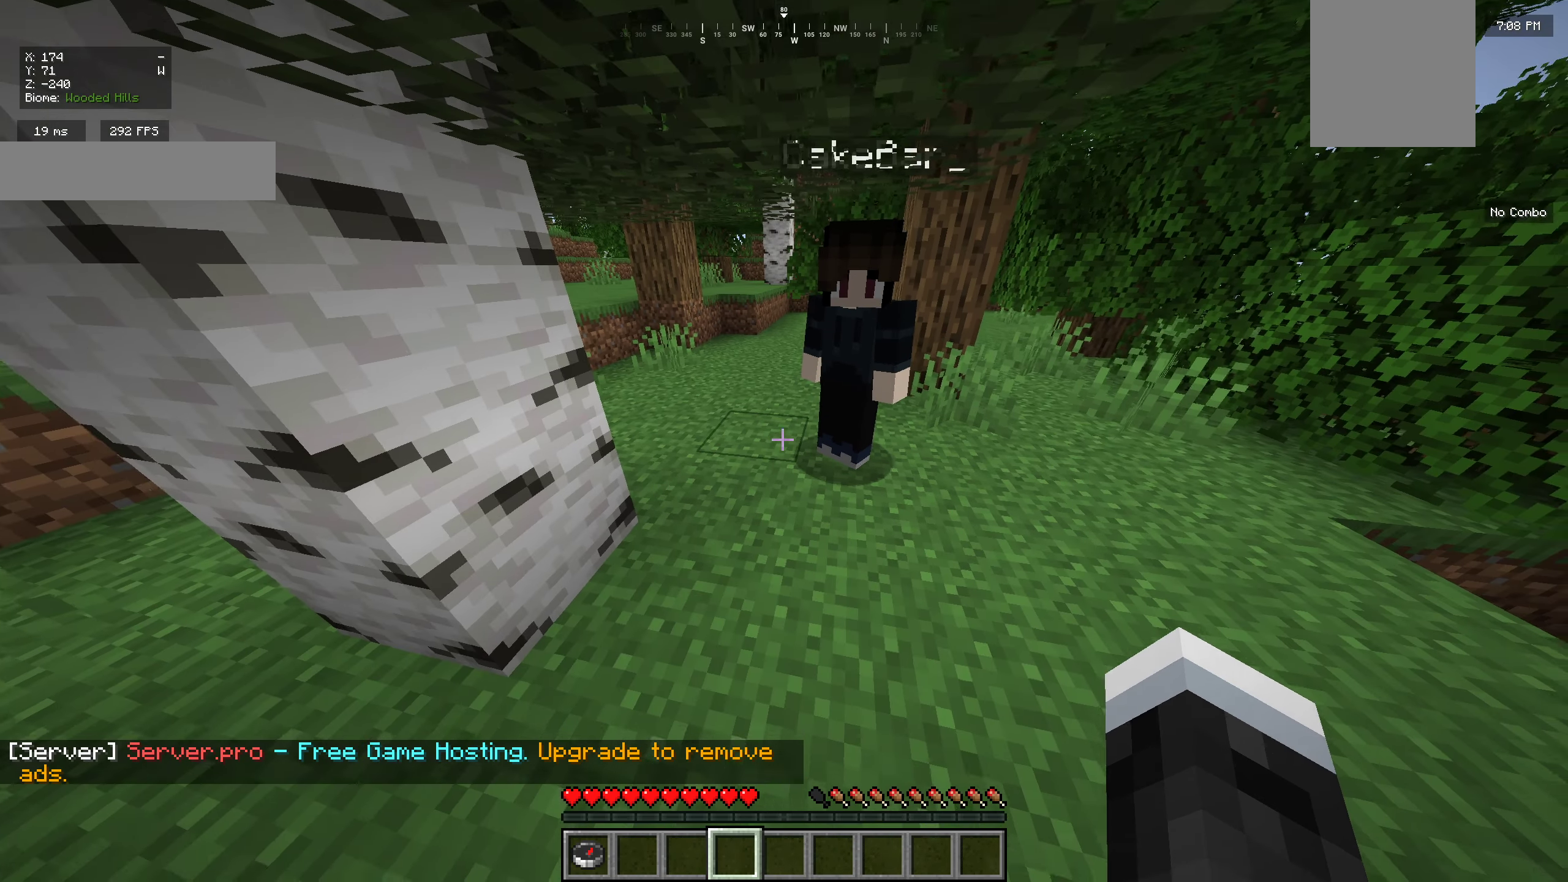
Gameplay with keyboard and mouse; each line is a JSON object with the keys and mouse buttons held at the frame after it. "events" lists presses ("down") and releases ("up") of "a", "d", "s", "w", "mouse_left" and "mouse_right" between this image and that frame as [ms after this image, input, new state], when the widget could be followed in between. "mouse_left", "mouse_right" = the "left", "right" buttons of the "mouse" list. No other keys are recorded. Fast repeated clicks can show as one long hold. Mouse movement is not recorded.
{"keys": [], "mouse": [], "events": [[66, "w", "down"], [316, "w", "up"]]}
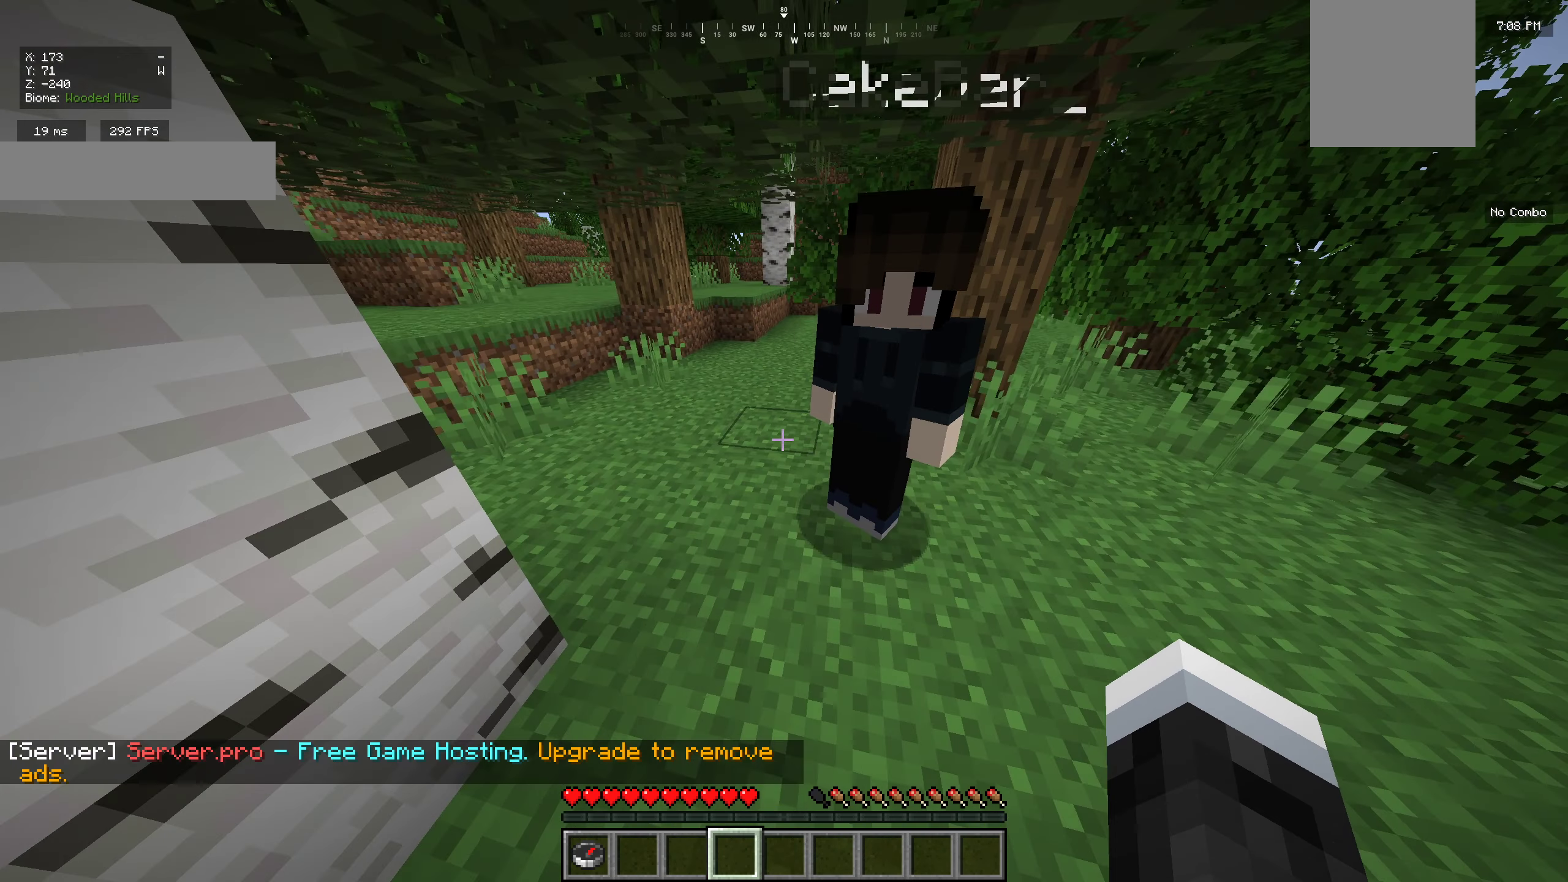
{"keys": ["d"], "mouse": [], "events": [[83, "a", "down"], [300, "a", "up"], [433, "d", "down"]]}
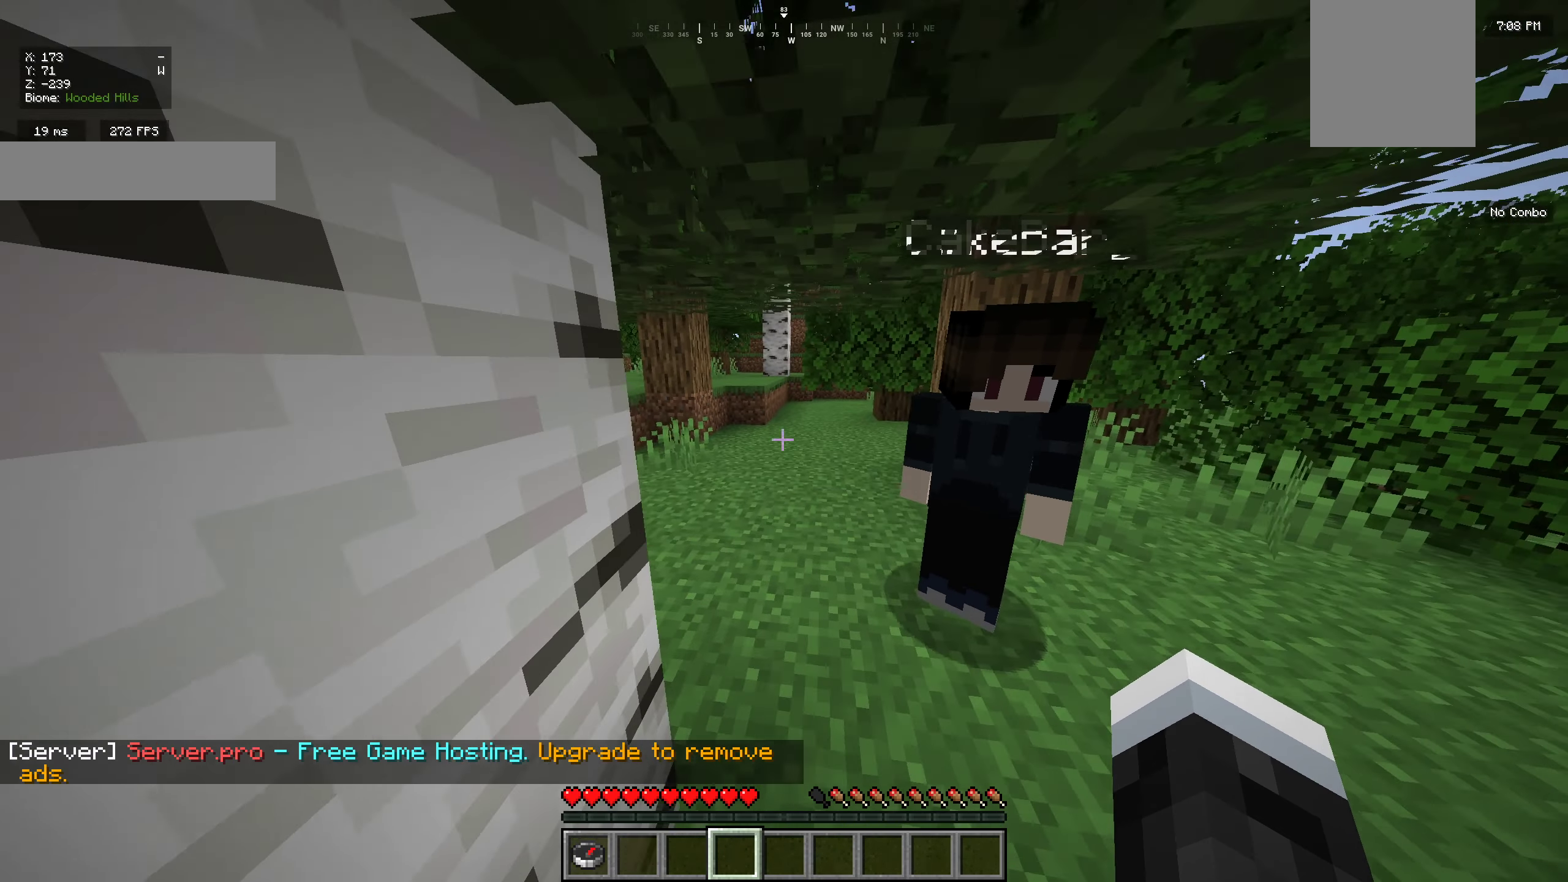
{"keys": [], "mouse": [], "events": [[50, "s", "down"], [150, "d", "up"], [166, "a", "down"], [316, "s", "up"], [416, "a", "up"]]}
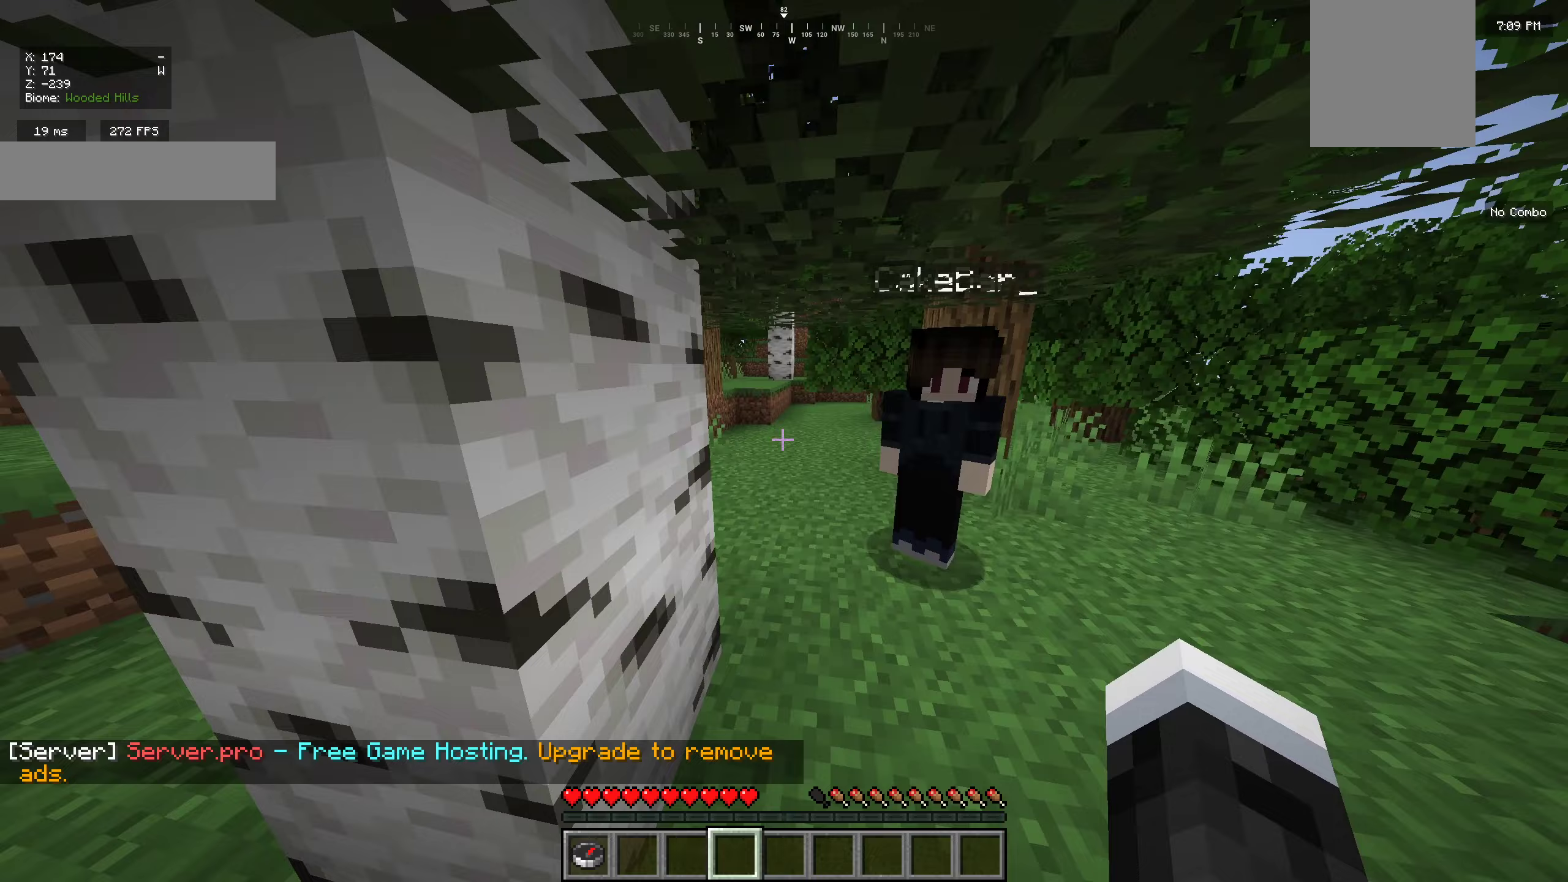
{"keys": ["d"], "mouse": [], "events": [[33, "d", "down"], [133, "w", "down"], [217, "a", "down"], [250, "d", "up"], [400, "w", "up"], [417, "a", "up"], [500, "d", "down"]]}
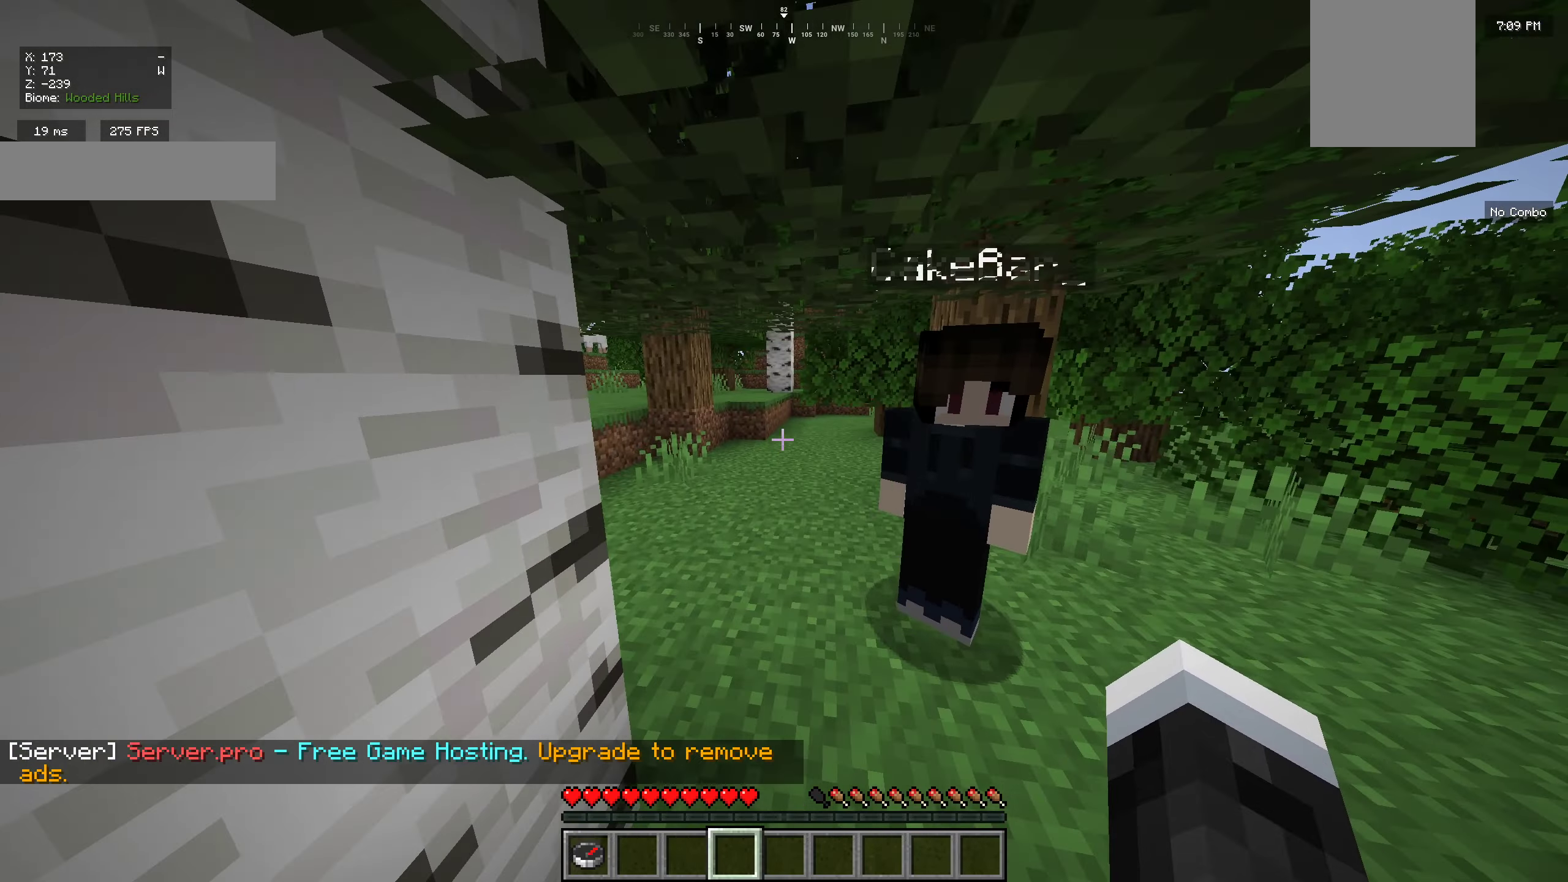
{"keys": ["d"], "mouse": [], "events": [[150, "a", "down"], [183, "d", "up"], [350, "d", "down"], [383, "a", "up"]]}
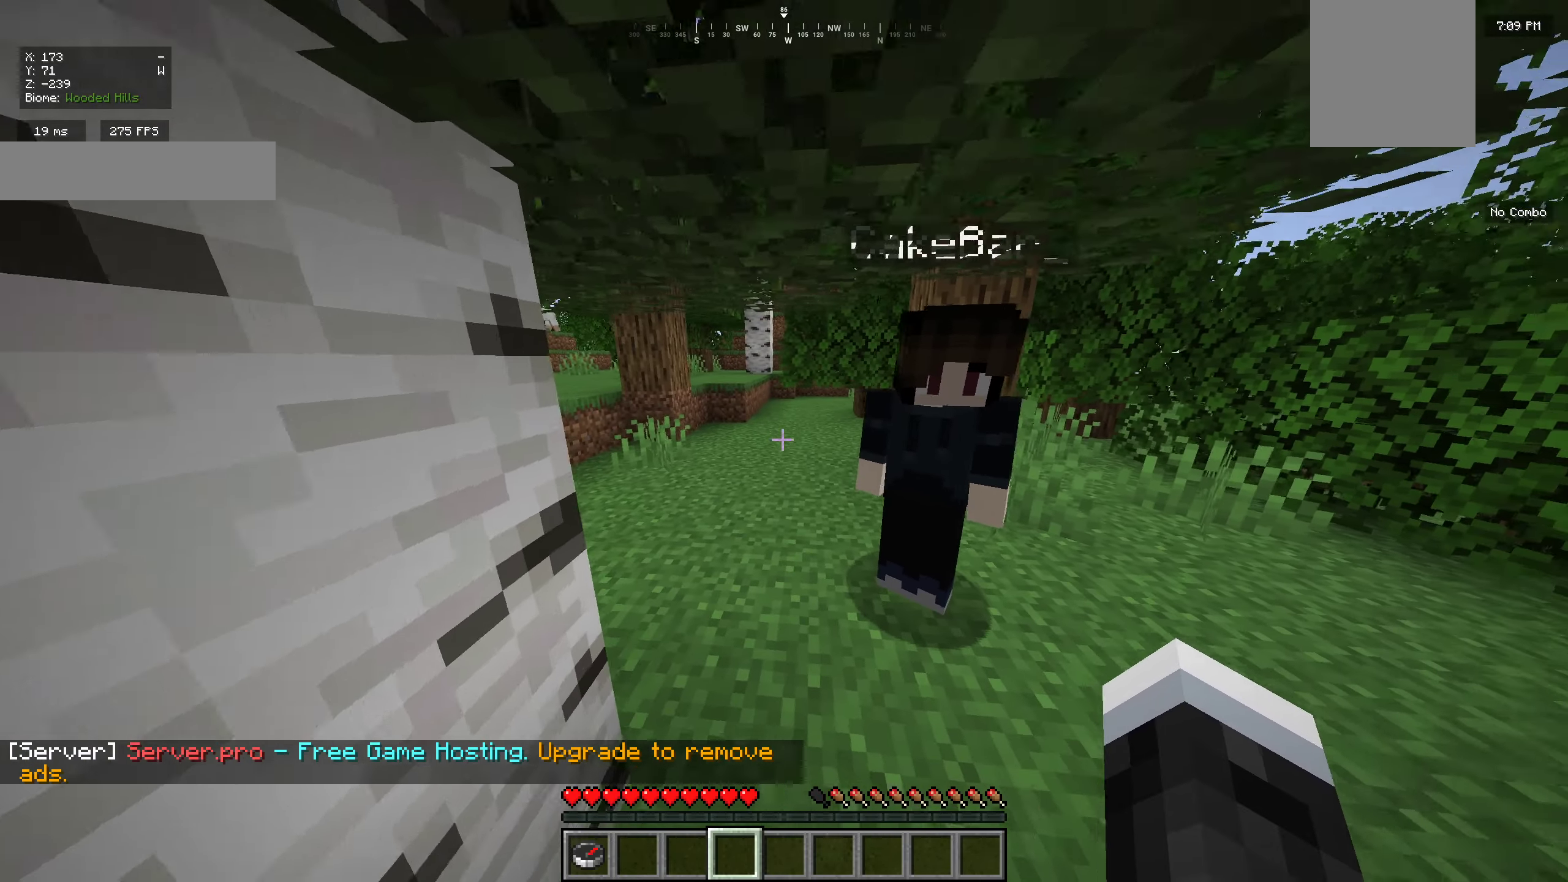
{"keys": ["a"], "mouse": [], "events": [[17, "a", "down"], [50, "d", "up"], [183, "d", "down"], [200, "a", "up"], [367, "a", "down"], [367, "d", "up"]]}
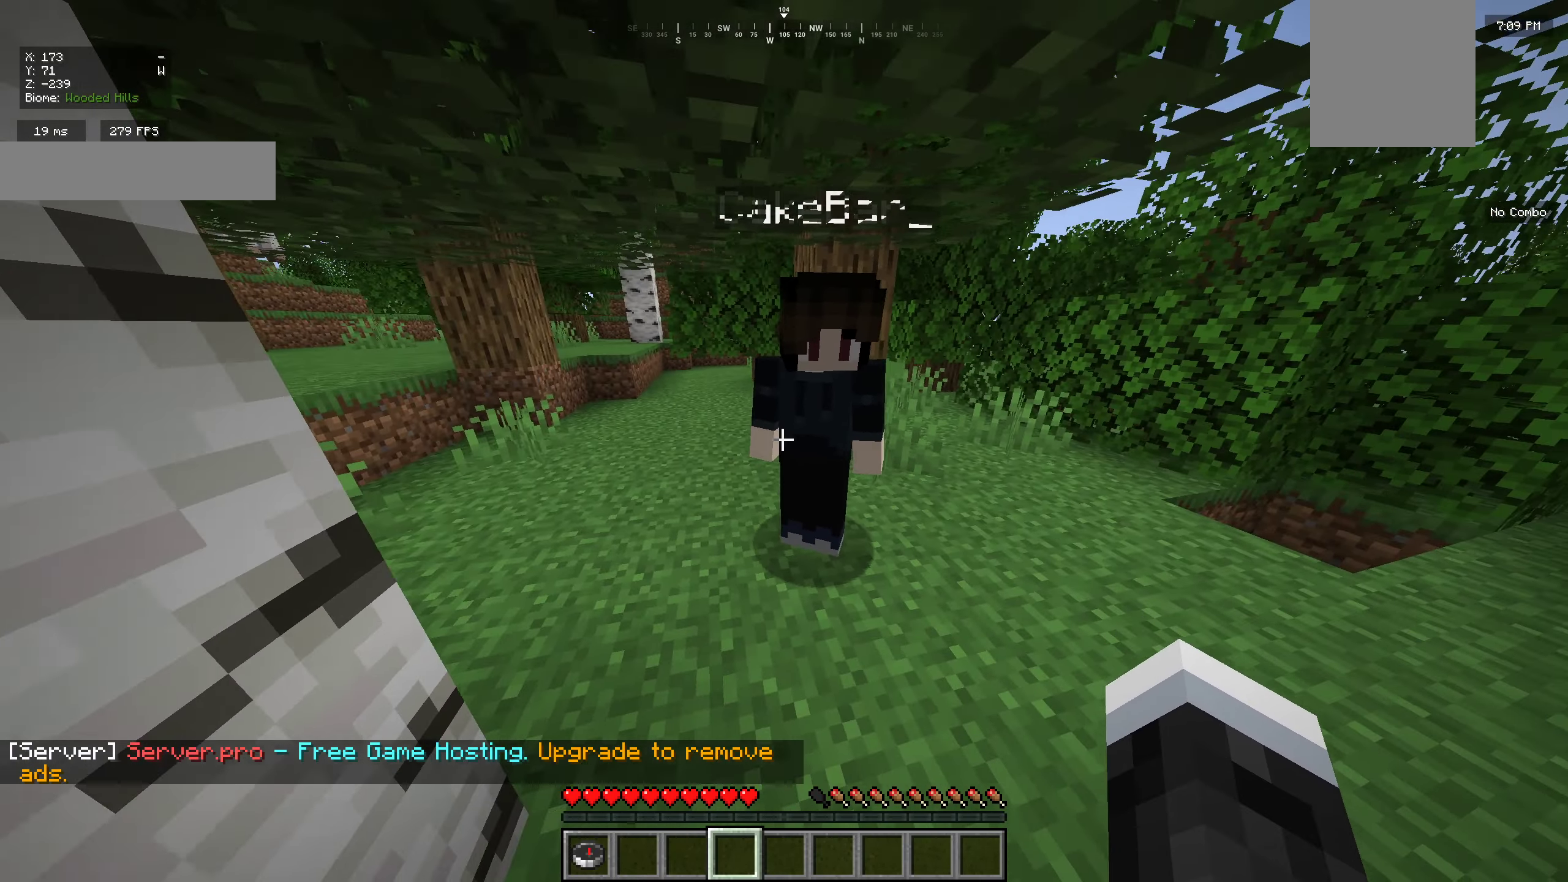
{"keys": [], "mouse": [], "events": [[117, "a", "up"]]}
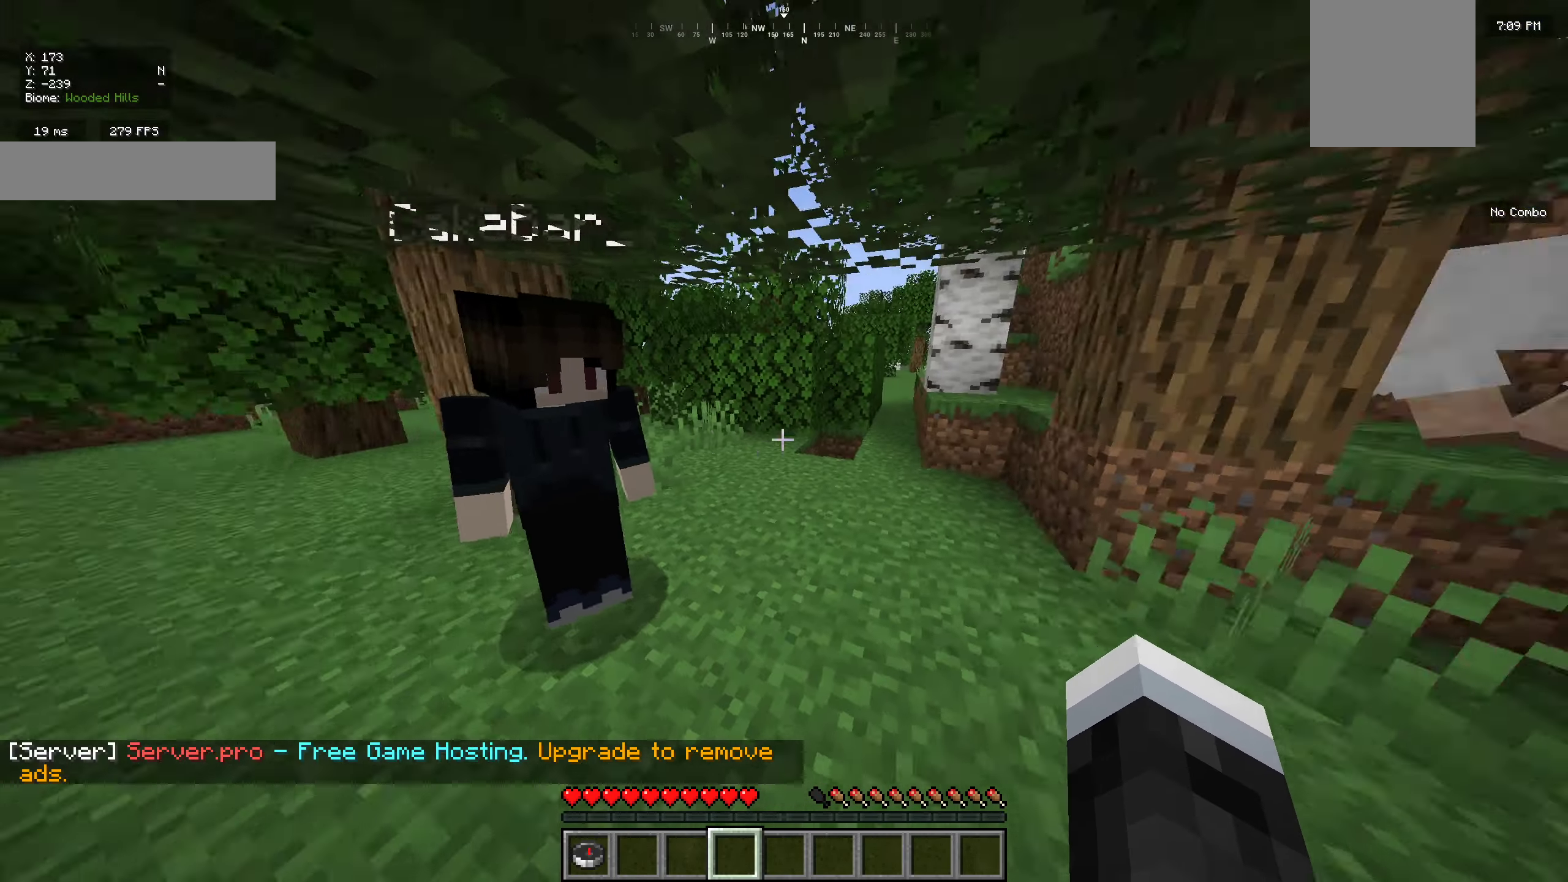
{"keys": [], "mouse": [], "events": []}
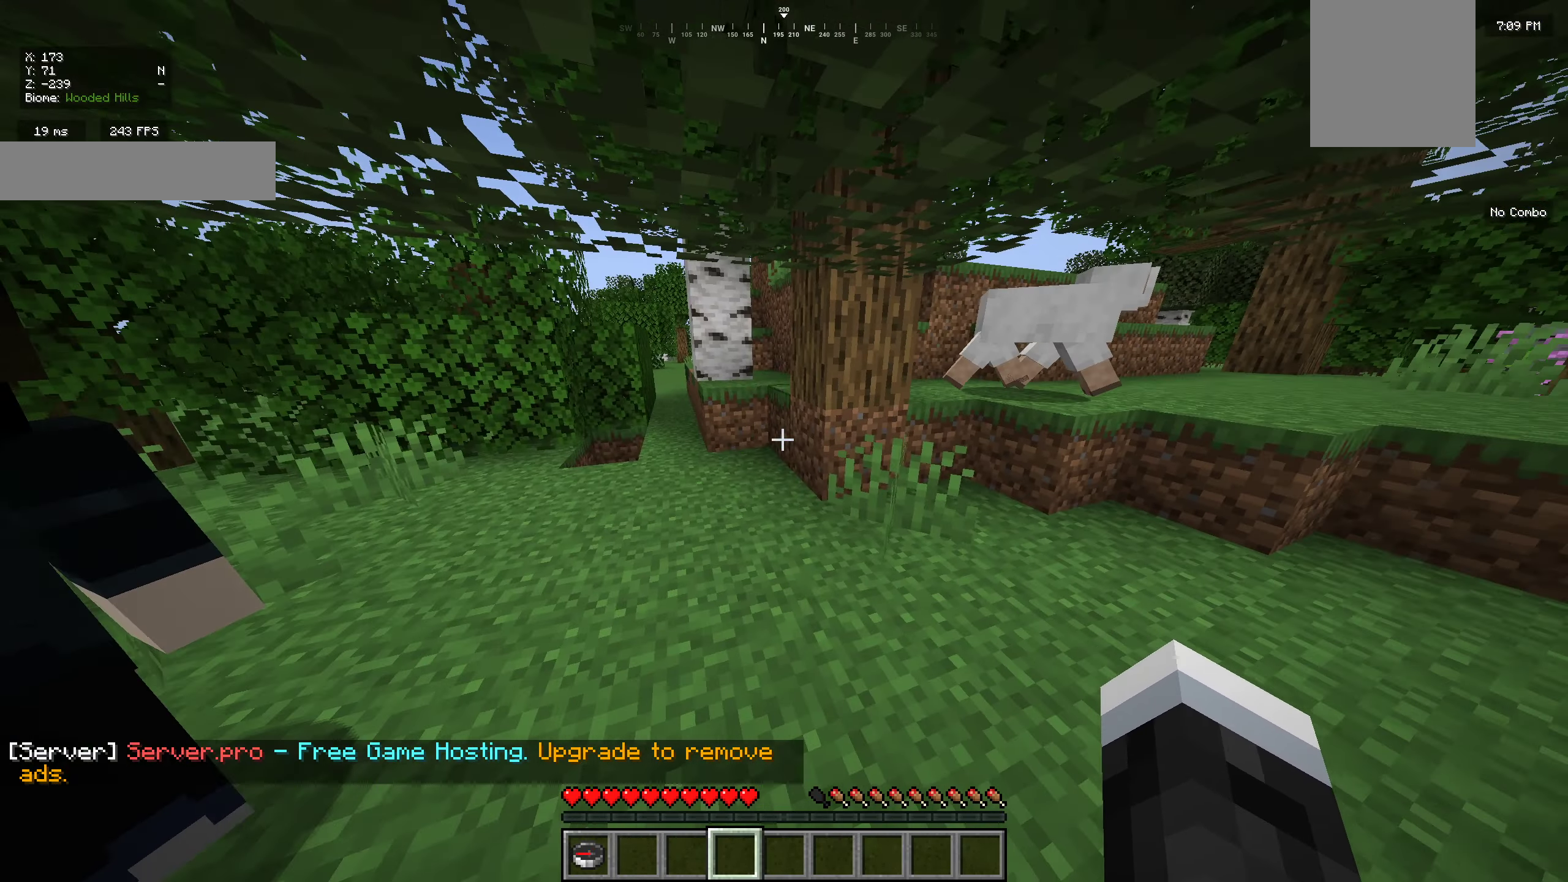
{"keys": ["w"], "mouse": [], "events": [[417, "w", "down"]]}
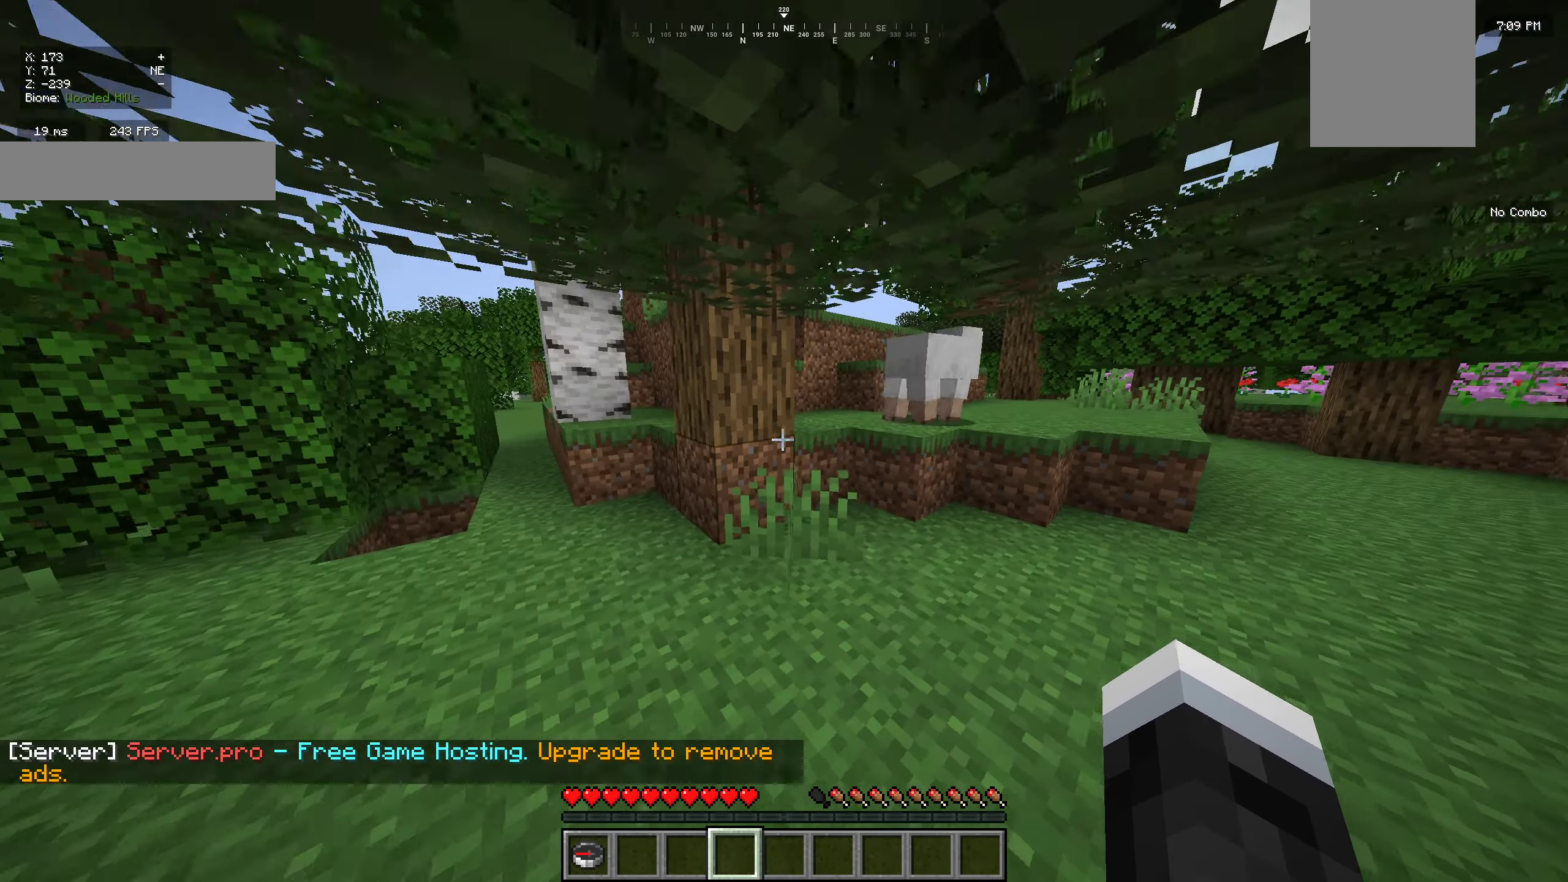
{"keys": ["d", "w"], "mouse": [], "events": [[67, "d", "down"]]}
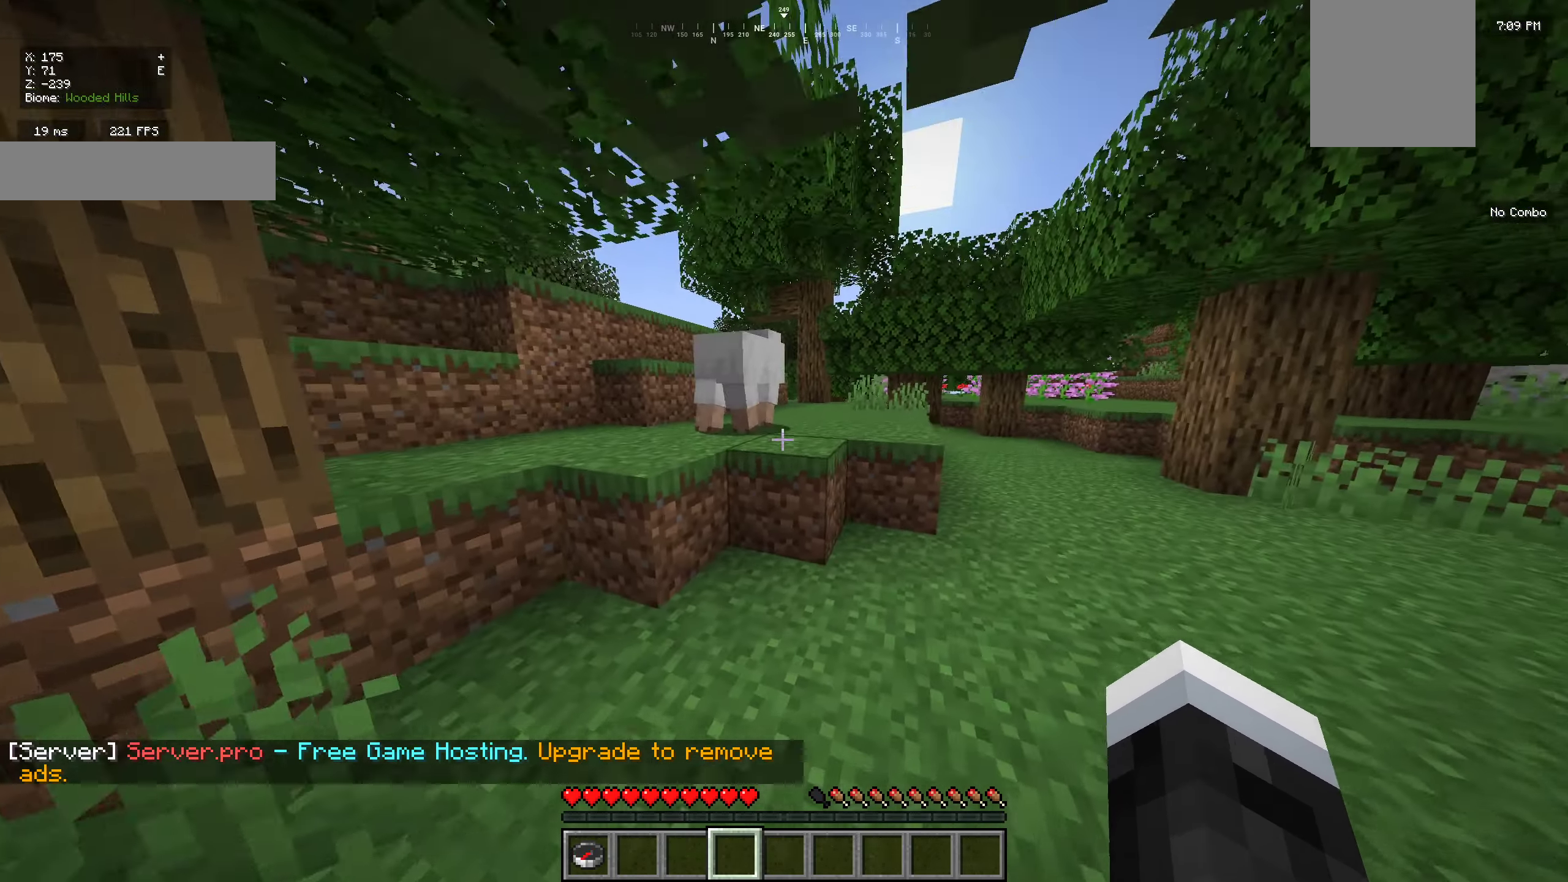
{"keys": ["w"], "mouse": [], "events": [[500, "d", "up"]]}
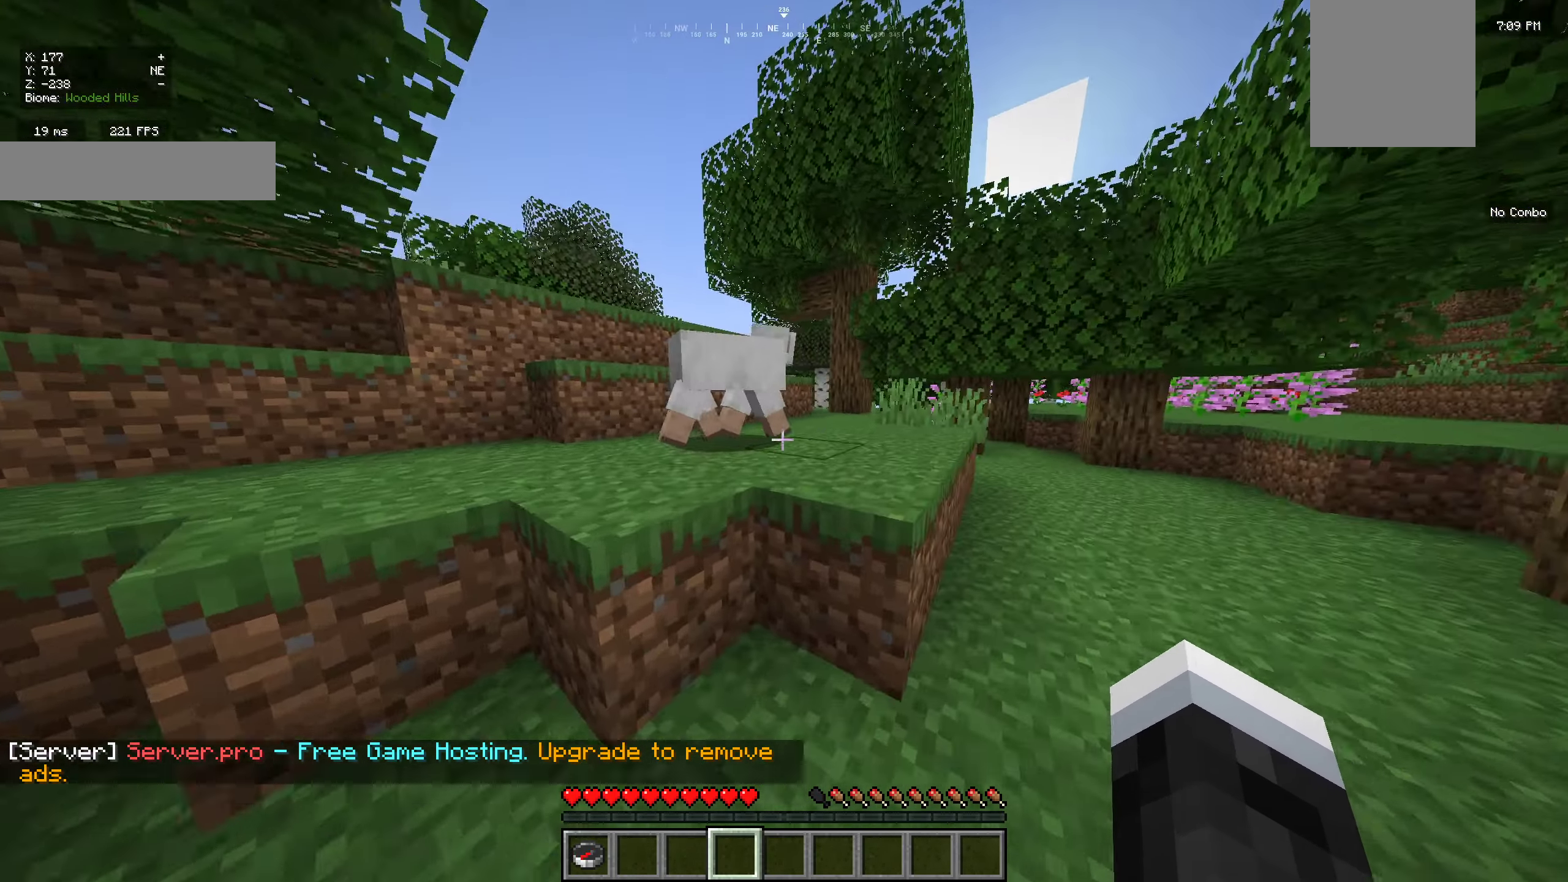
{"keys": ["d", "w"], "mouse": [], "events": [[400, "d", "down"]]}
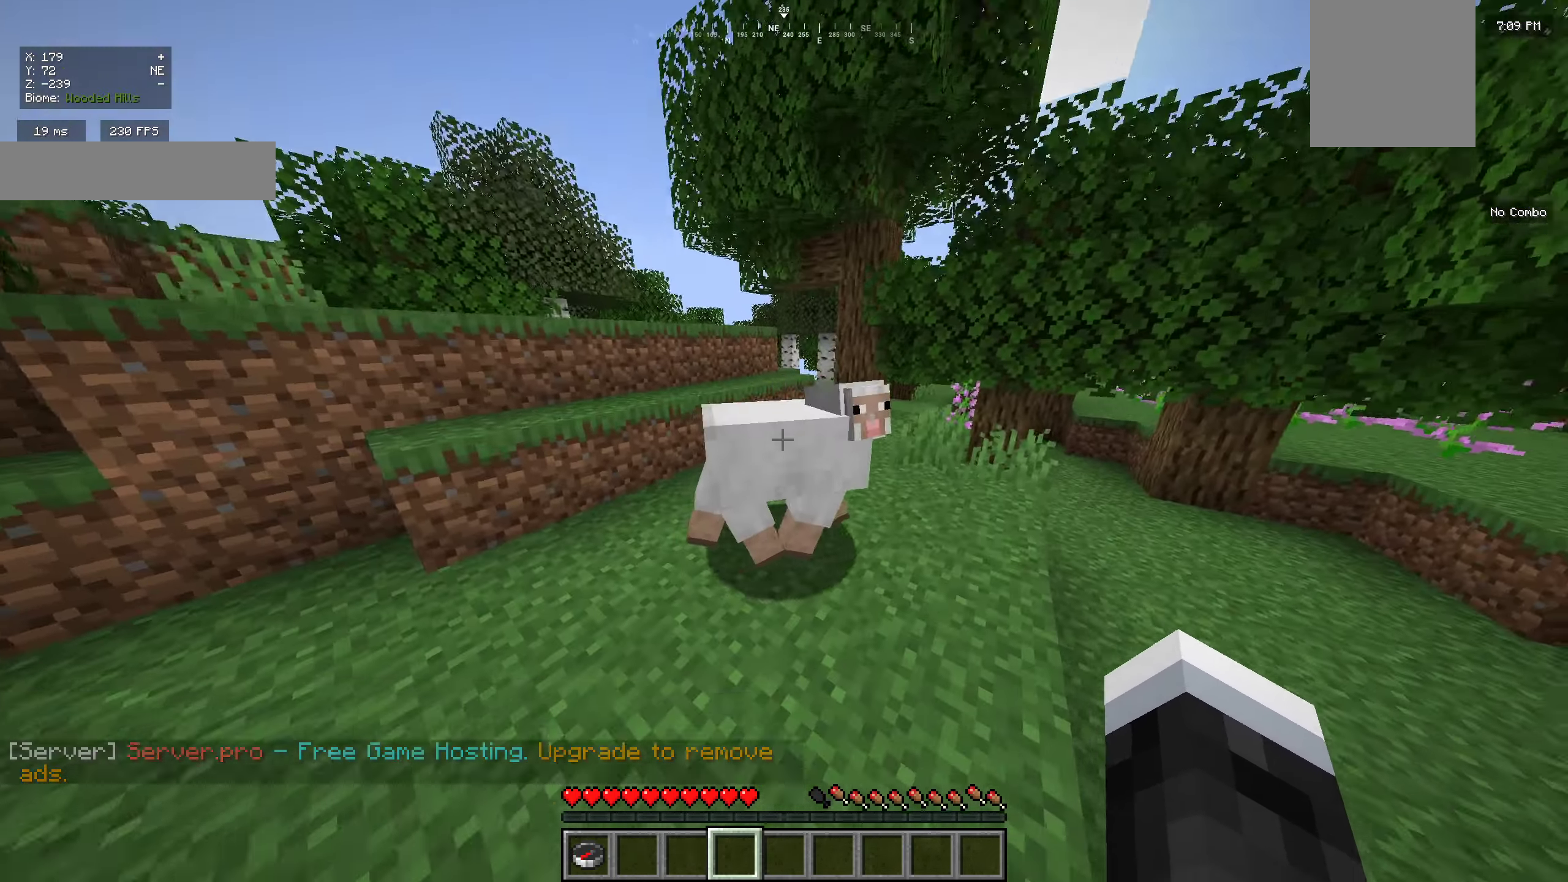
{"keys": ["d", "w"], "mouse": [], "events": []}
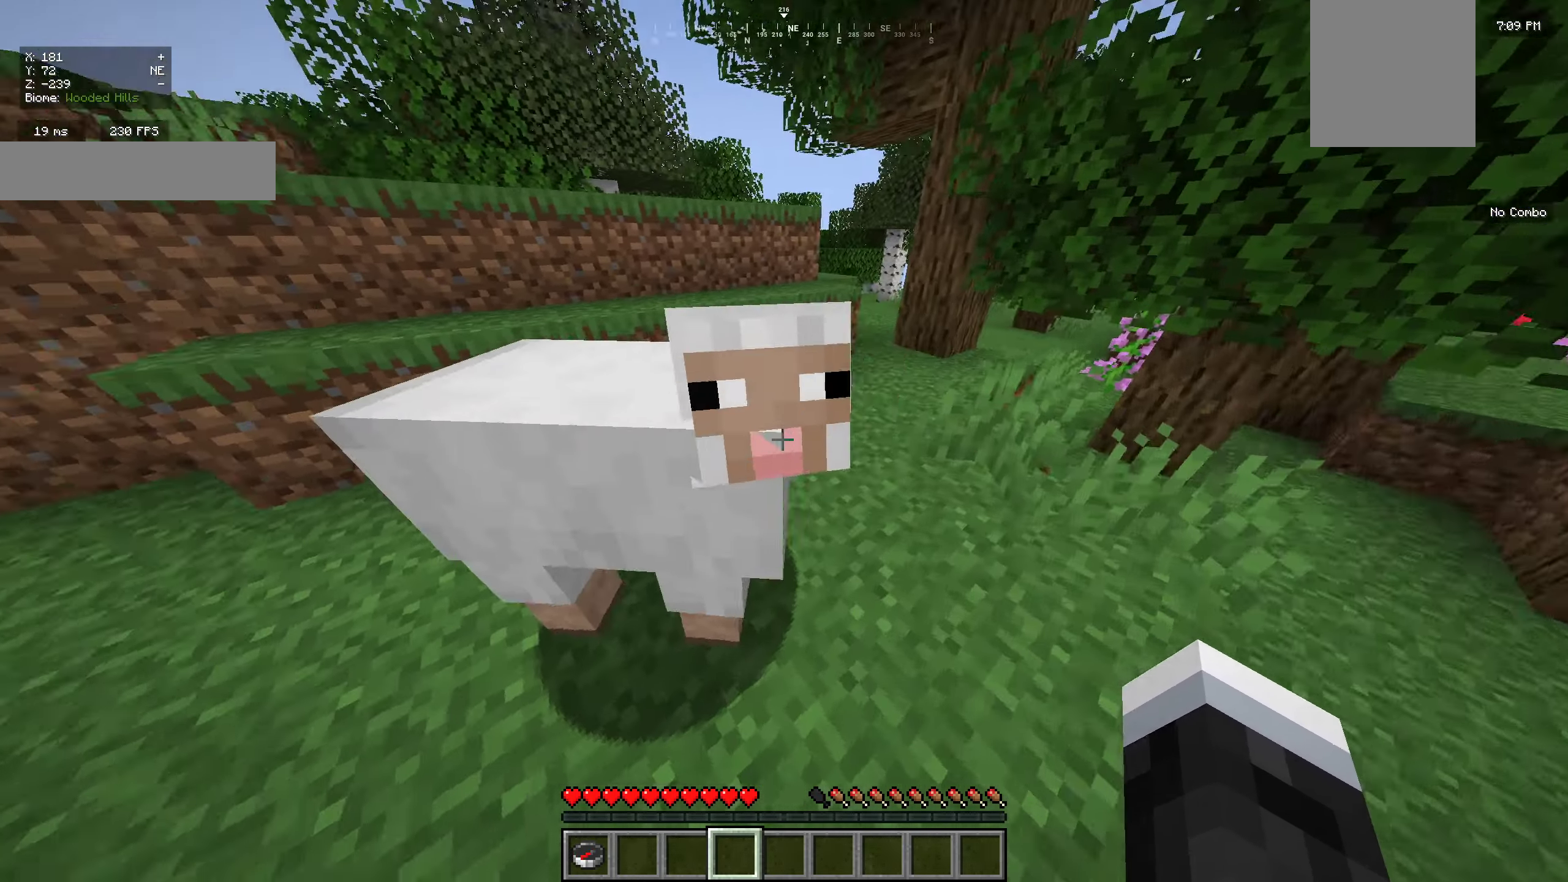
{"keys": ["w"], "mouse": [], "events": [[217, "d", "up"], [217, "w", "up"], [467, "w", "down"]]}
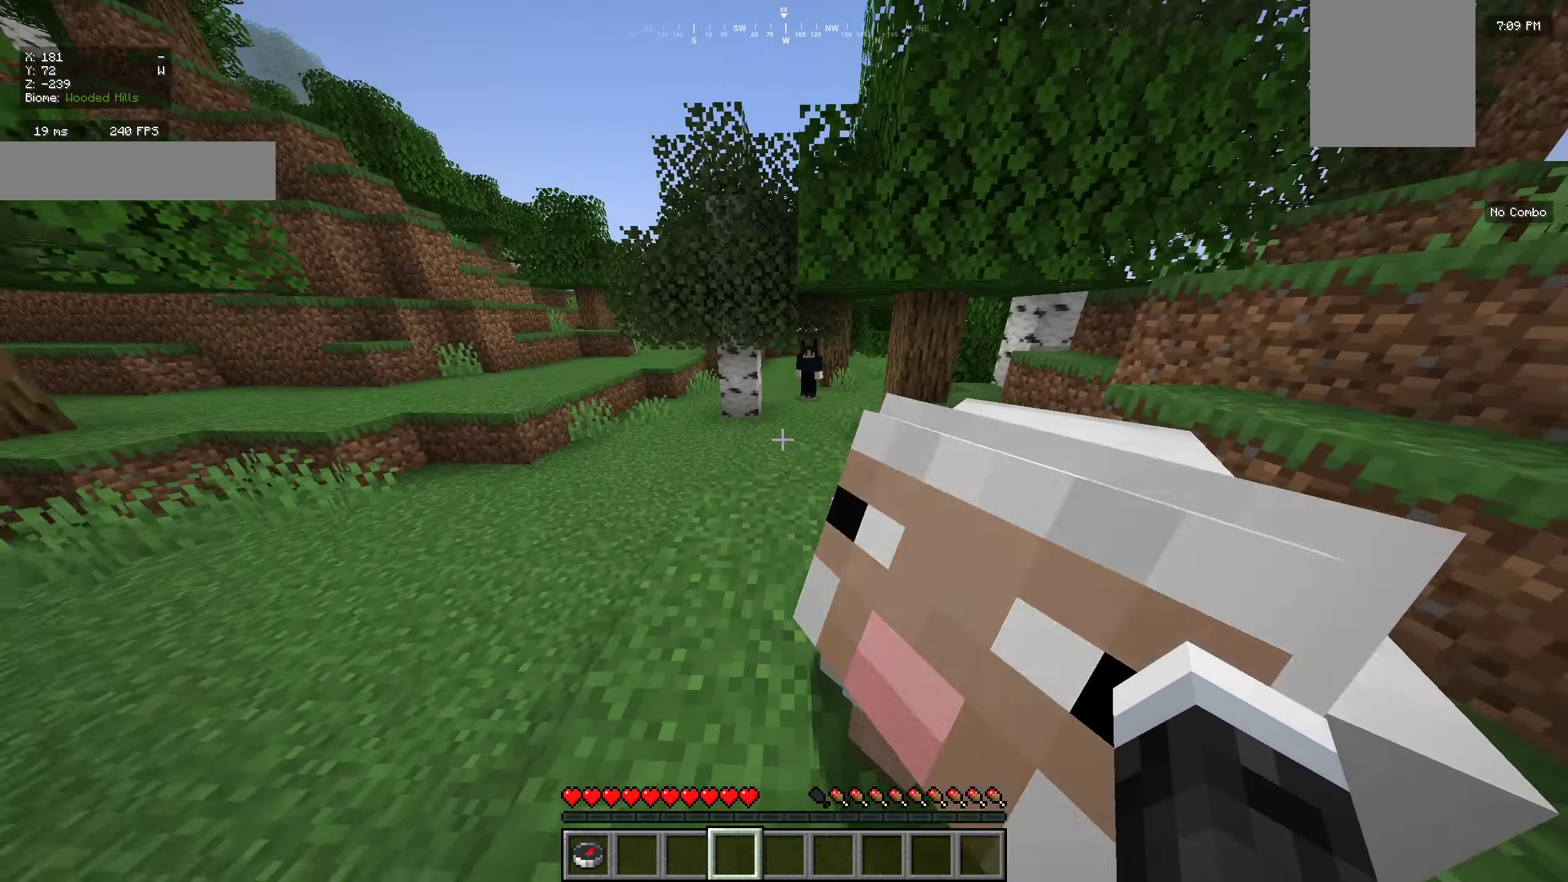
{"keys": ["w"], "mouse": [], "events": [[134, "a", "down"], [434, "a", "up"]]}
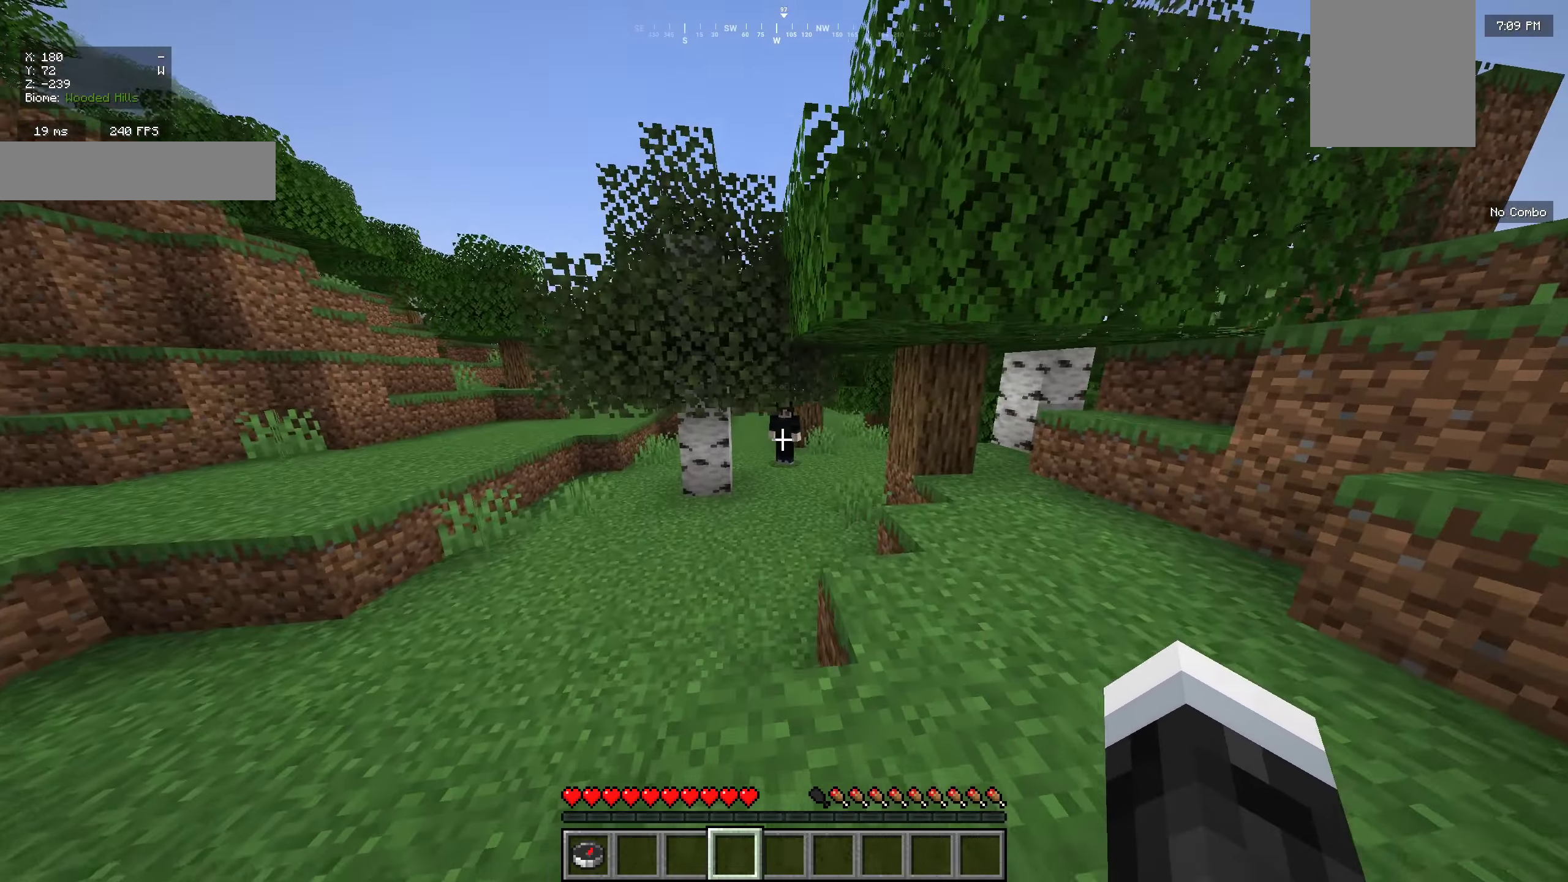
{"keys": ["w"], "mouse": [], "events": []}
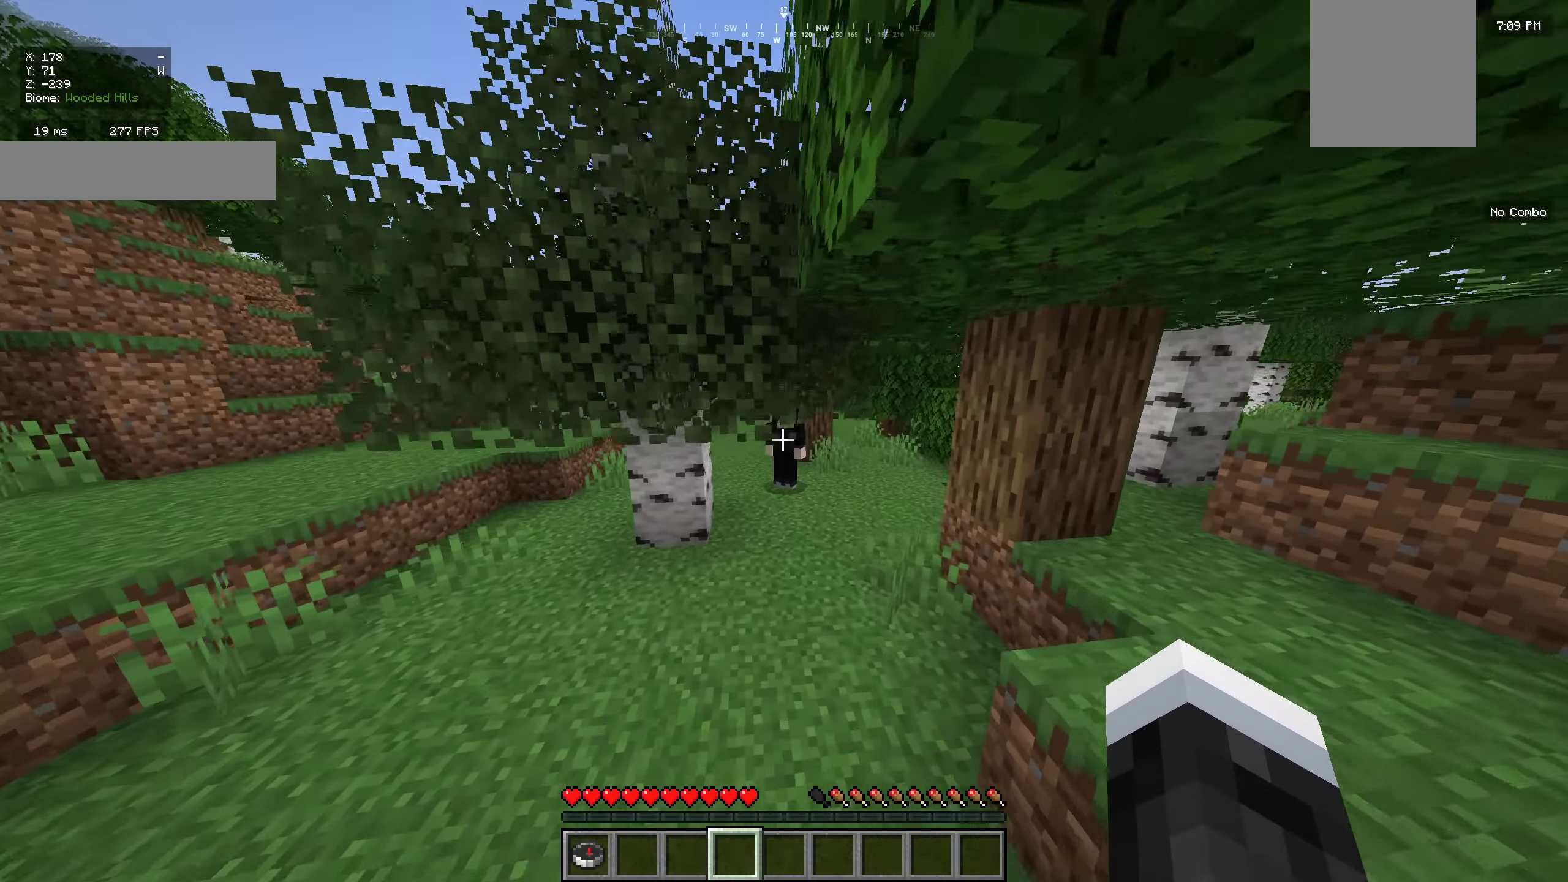
{"keys": ["w"], "mouse": [], "events": []}
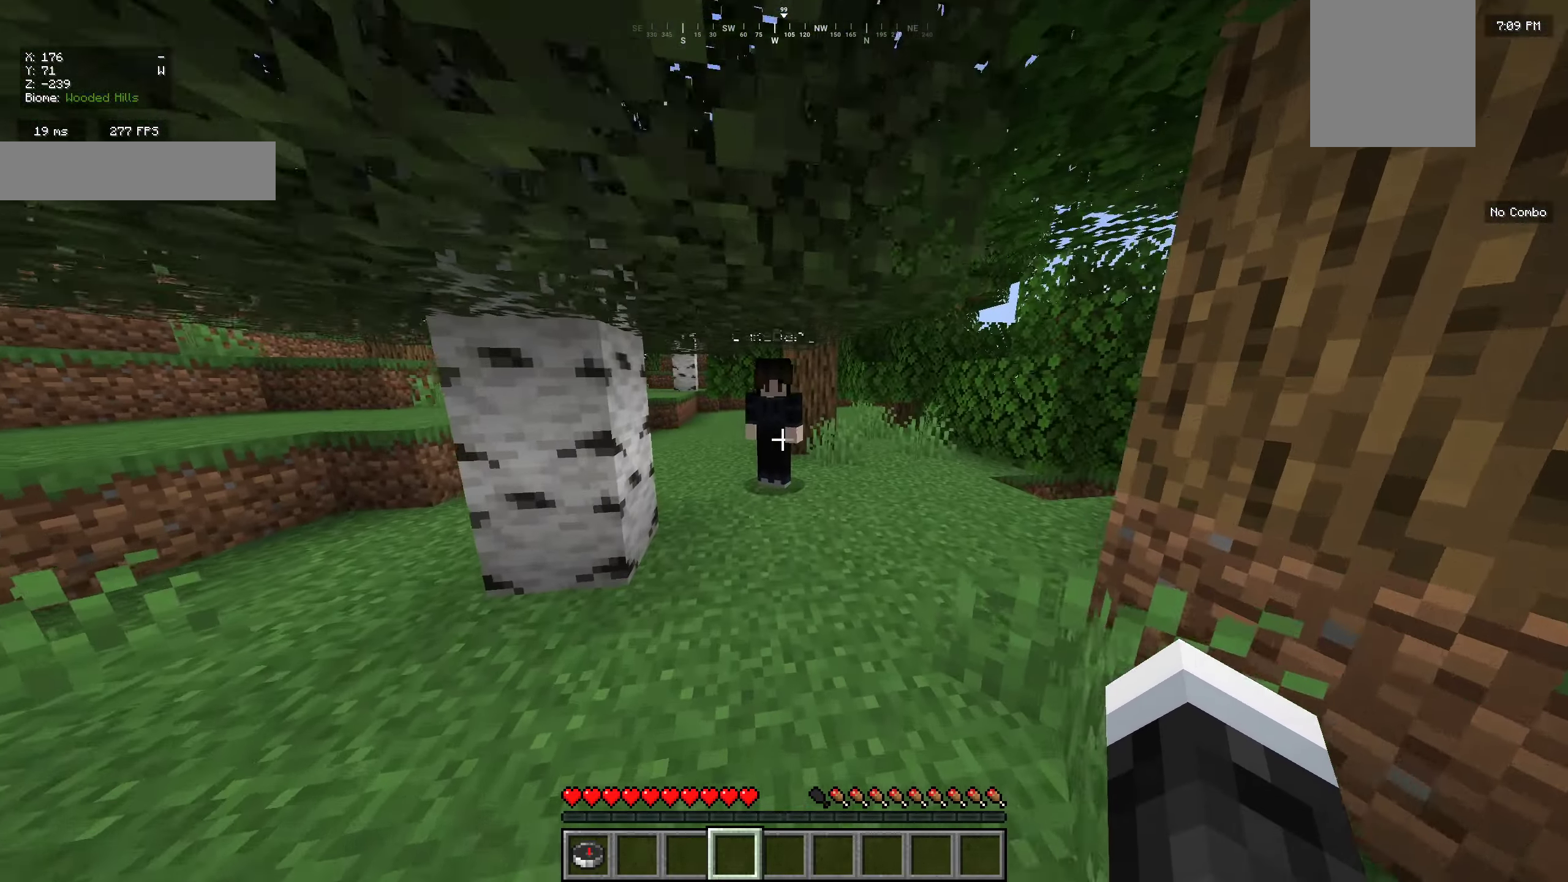
{"keys": ["w"], "mouse": [], "events": []}
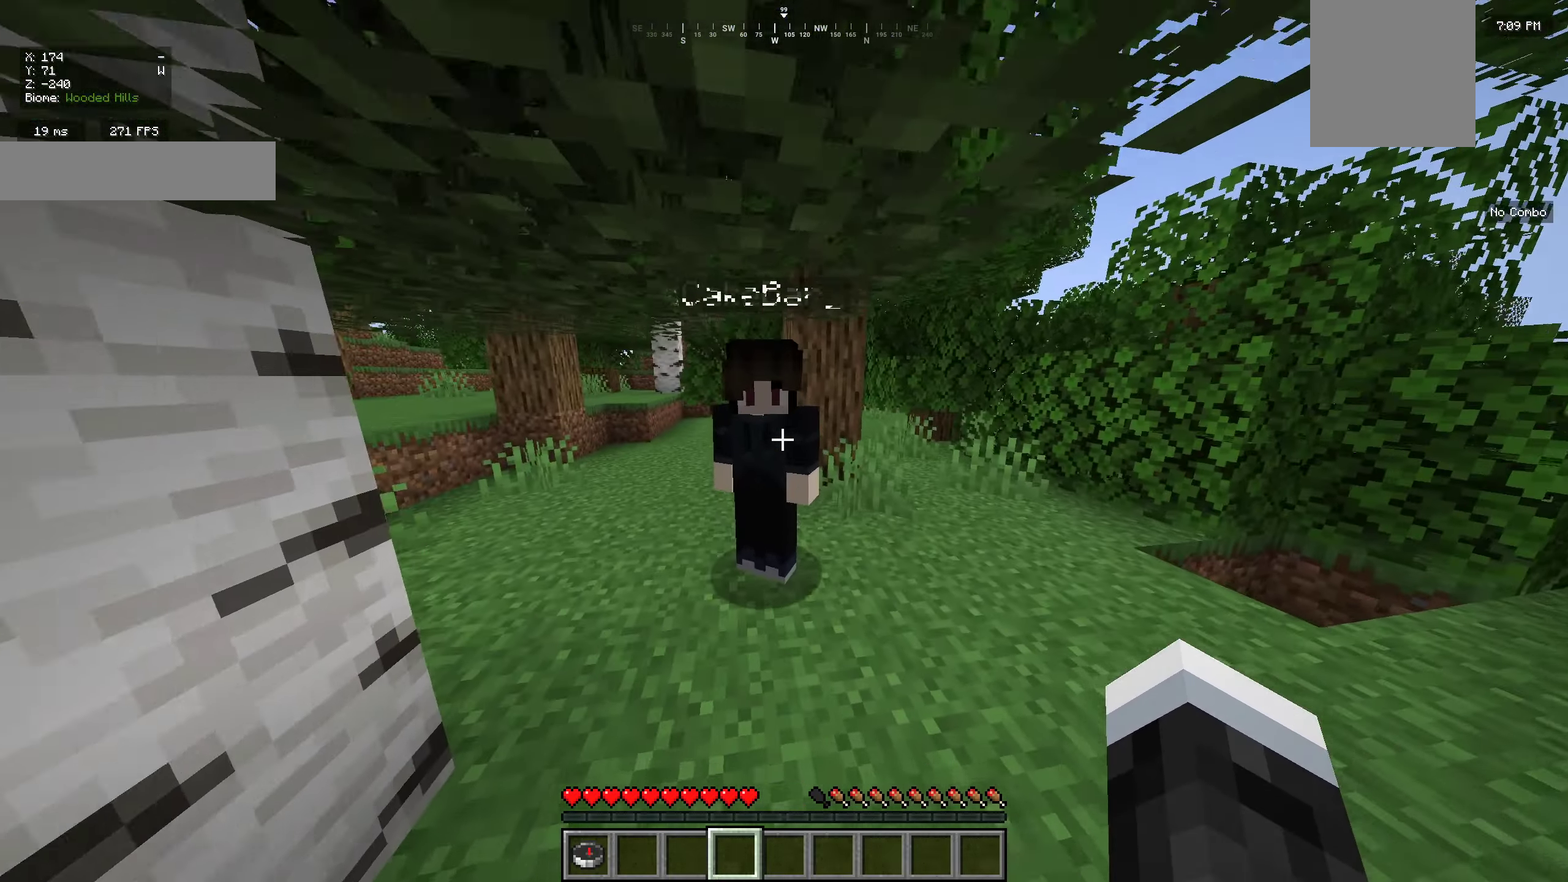
{"keys": [], "mouse": [], "events": [[17, "w", "up"]]}
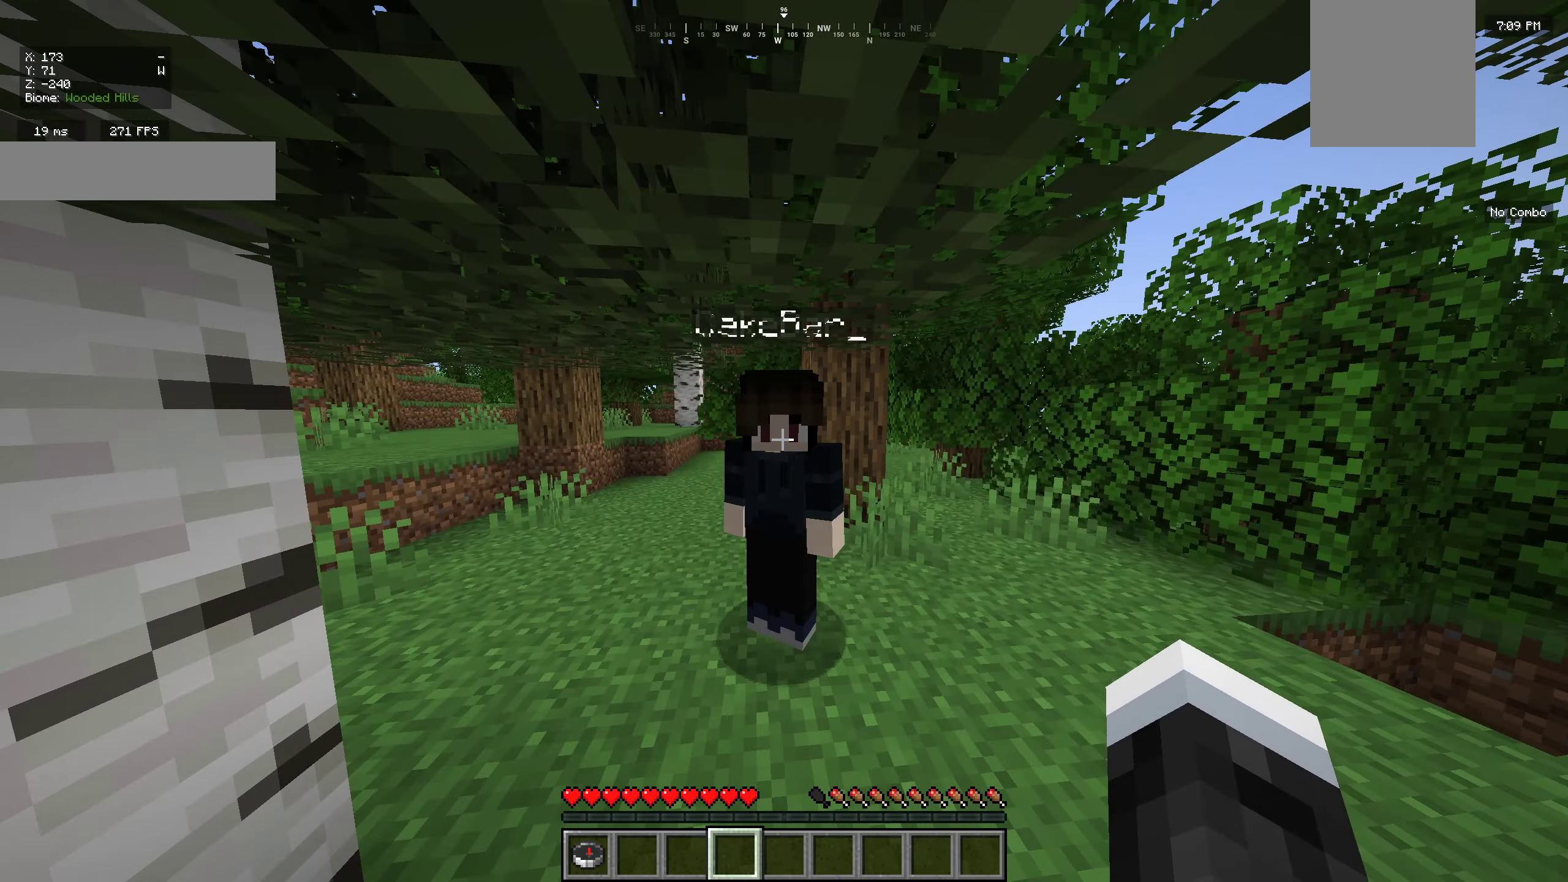
{"keys": ["d", "w"], "mouse": [], "events": [[317, "d", "down"], [367, "w", "down"]]}
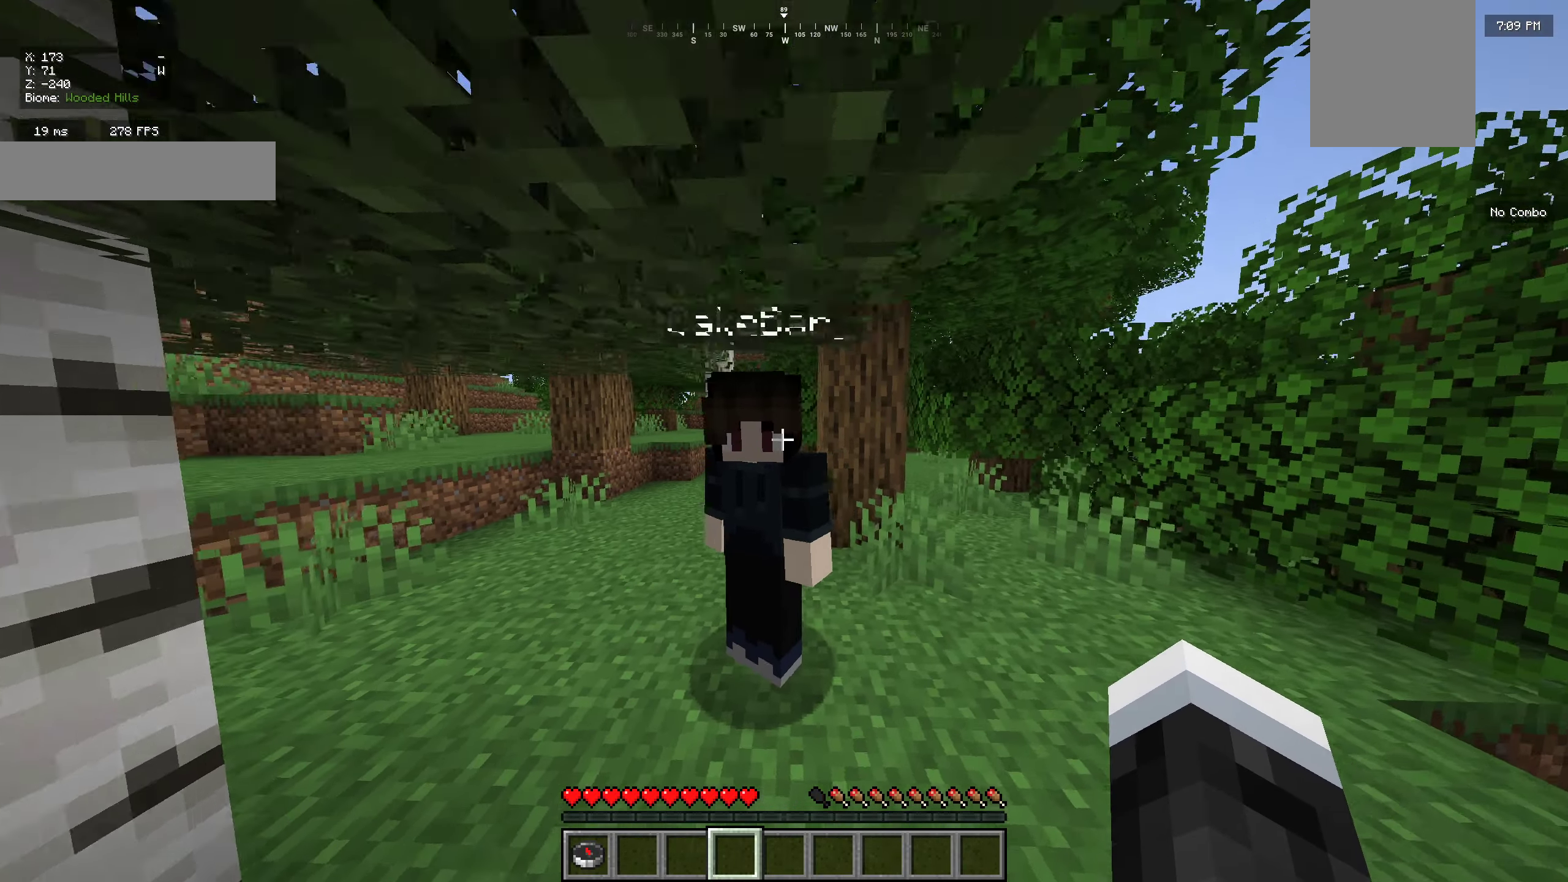
{"keys": [], "mouse": [], "events": [[367, "d", "up"], [367, "w", "up"]]}
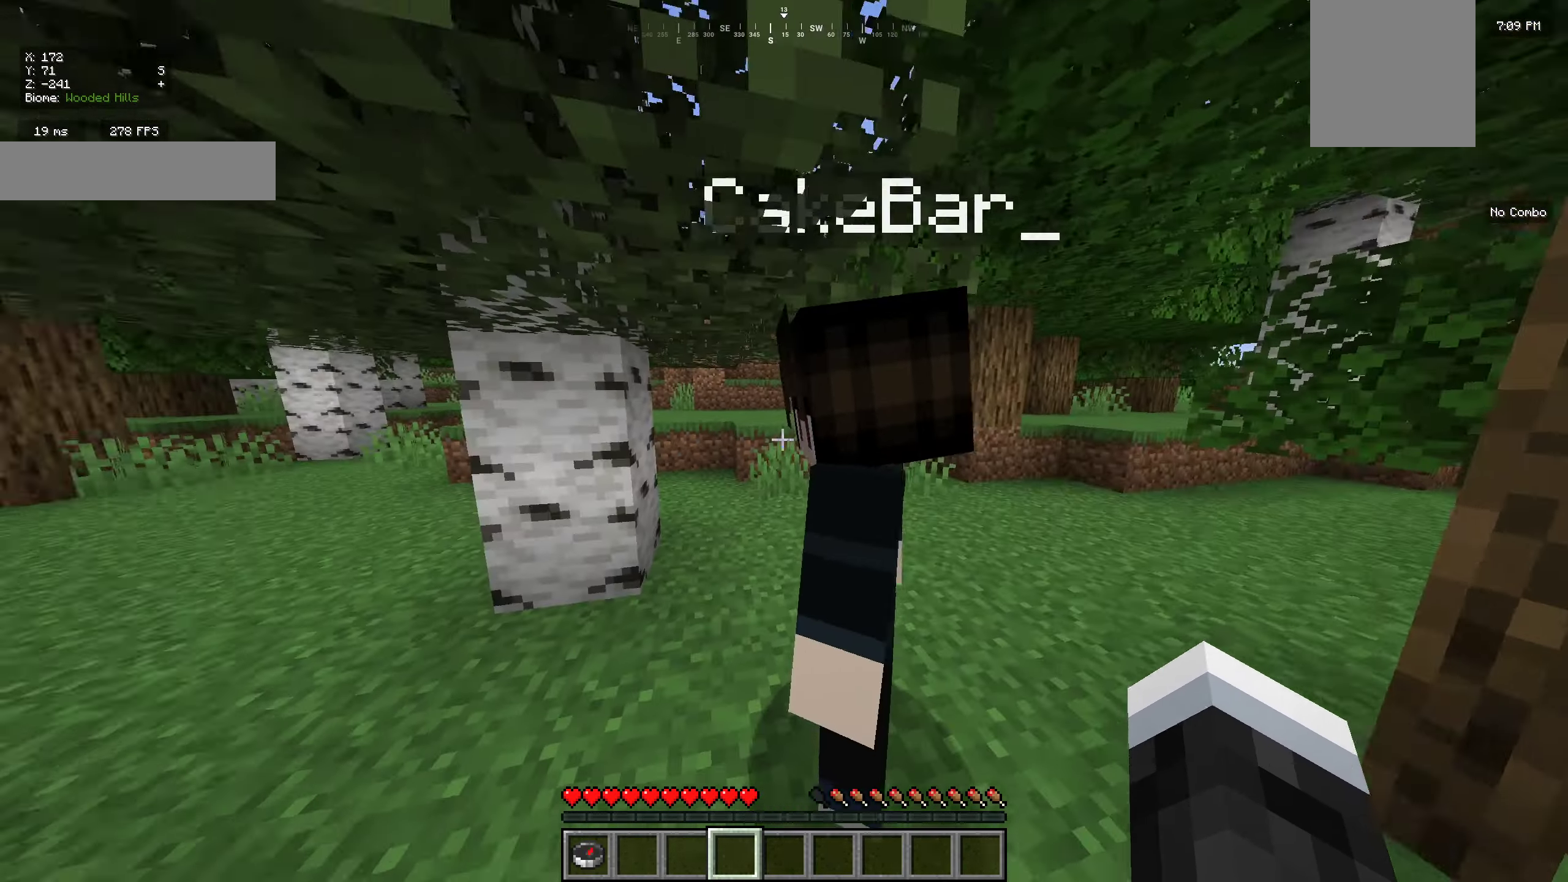
{"keys": ["a"], "mouse": [], "events": [[17, "a", "down"]]}
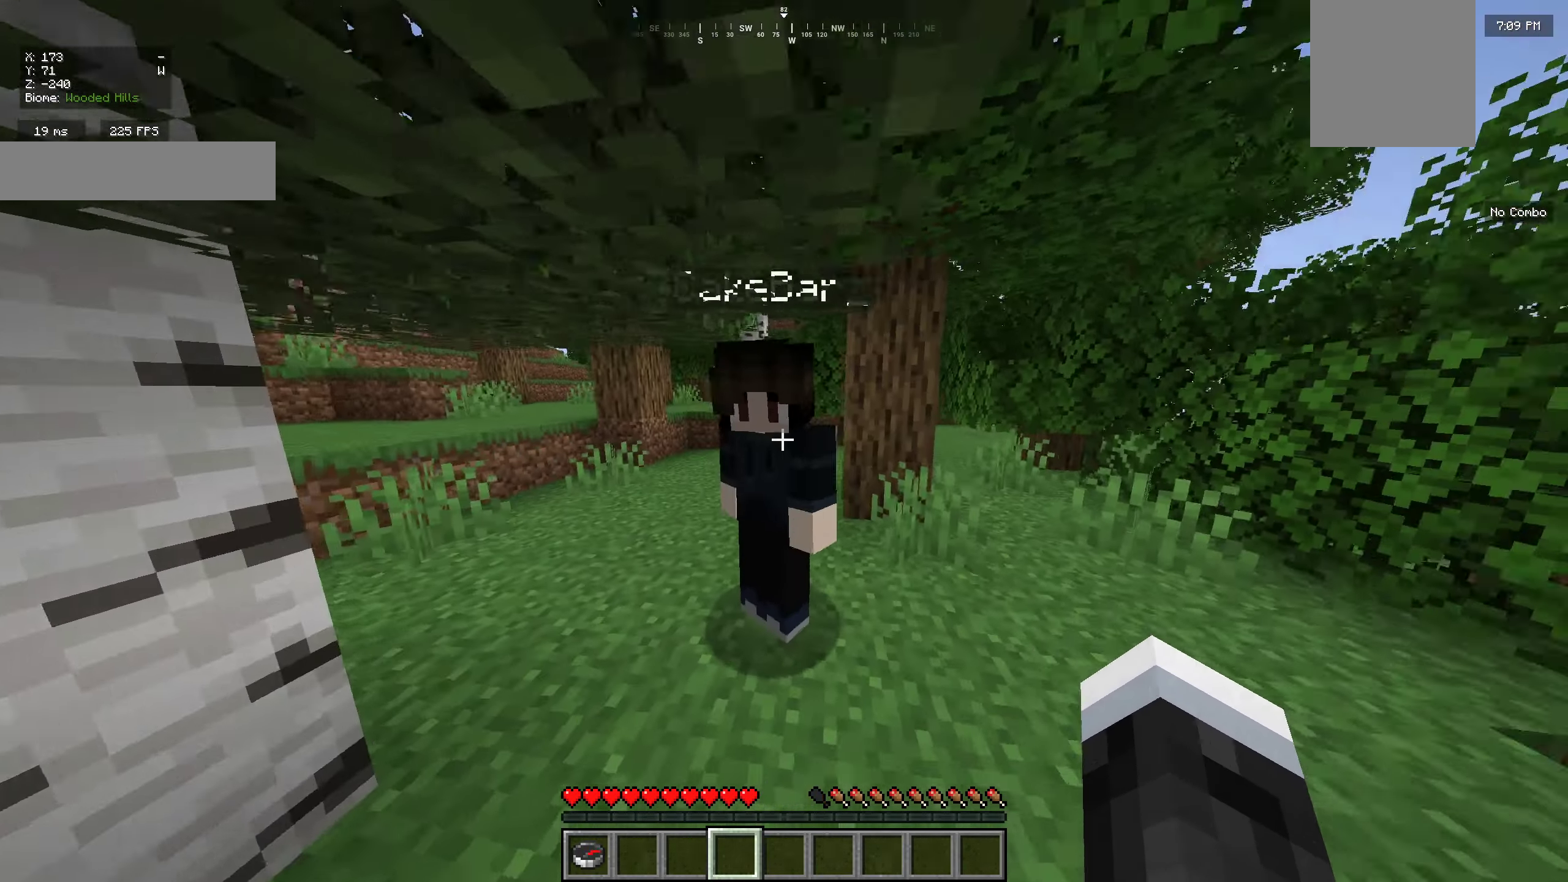
{"keys": [], "mouse": [], "events": [[34, "w", "down"], [250, "a", "up"], [267, "w", "up"]]}